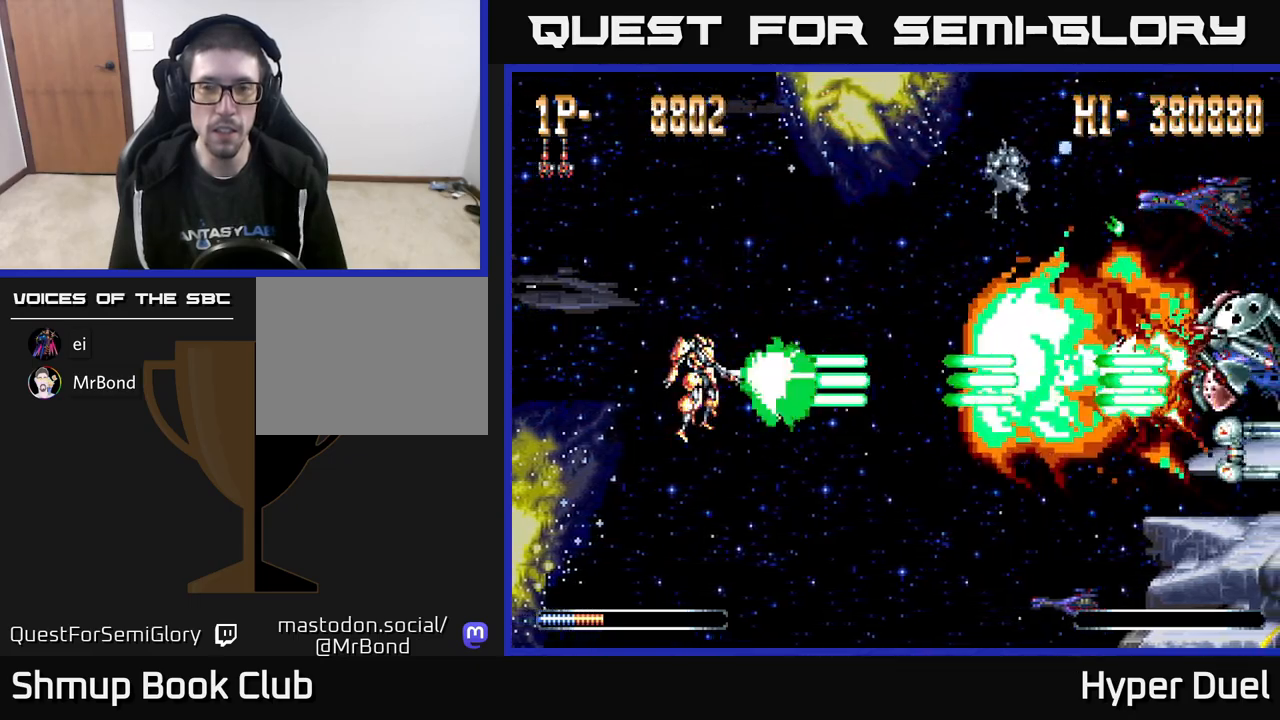
Gameplay with a controller (Xbox layout); each line is a JSON object with the inputs held at the frame after it. "events" lists button and stick changes between this image and that frame as [ms after this image, input, new state], when the widget could be followed in between. Not read: left_stick.
{"buttons": ["X"], "right_stick": "center", "events": []}
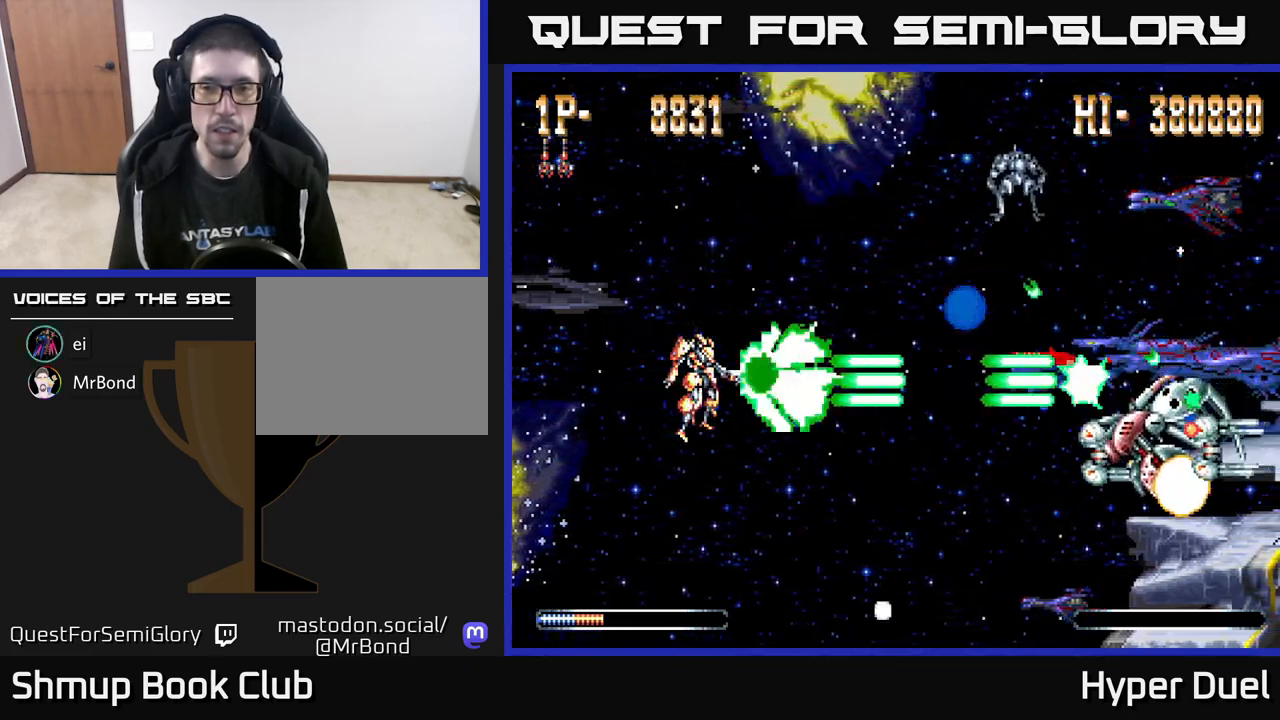
{"buttons": ["X", "DPAD_DOWN"], "right_stick": "center", "events": [[467, "DPAD_DOWN", "down"]]}
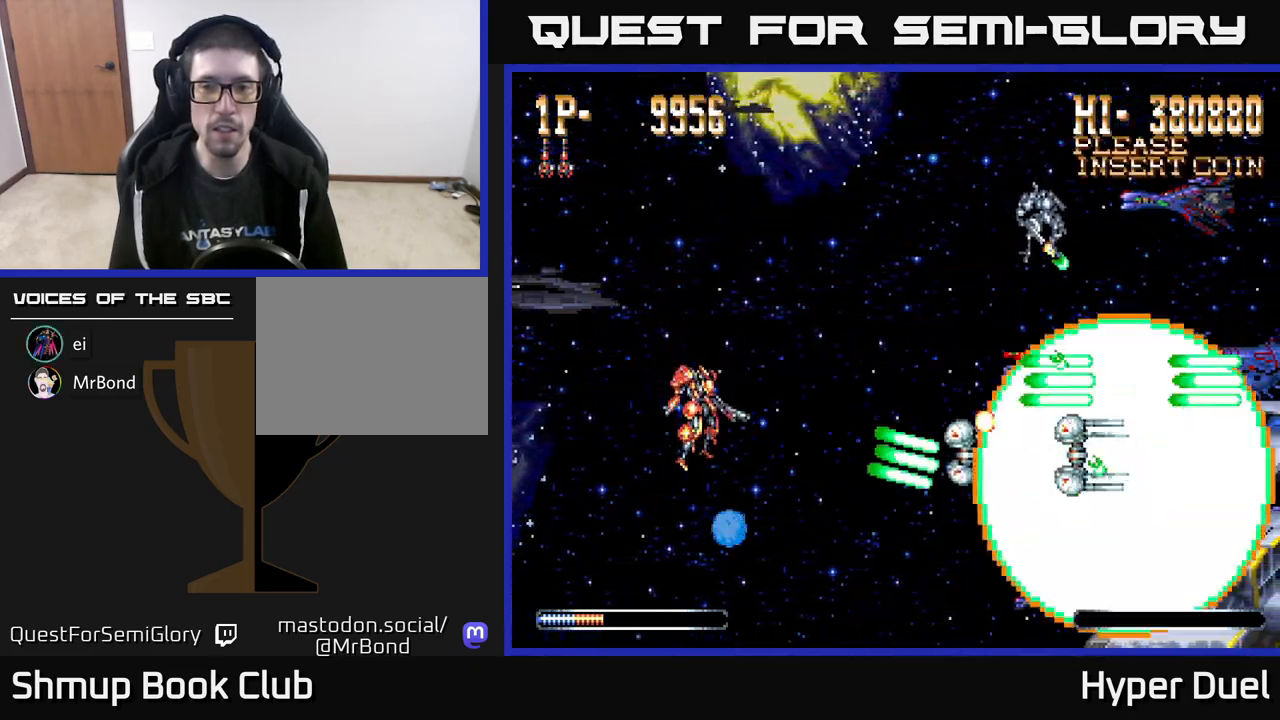
{"buttons": ["X", "DPAD_UP"], "right_stick": "center", "events": [[33, "DPAD_DOWN", "up"], [367, "DPAD_UP", "down"]]}
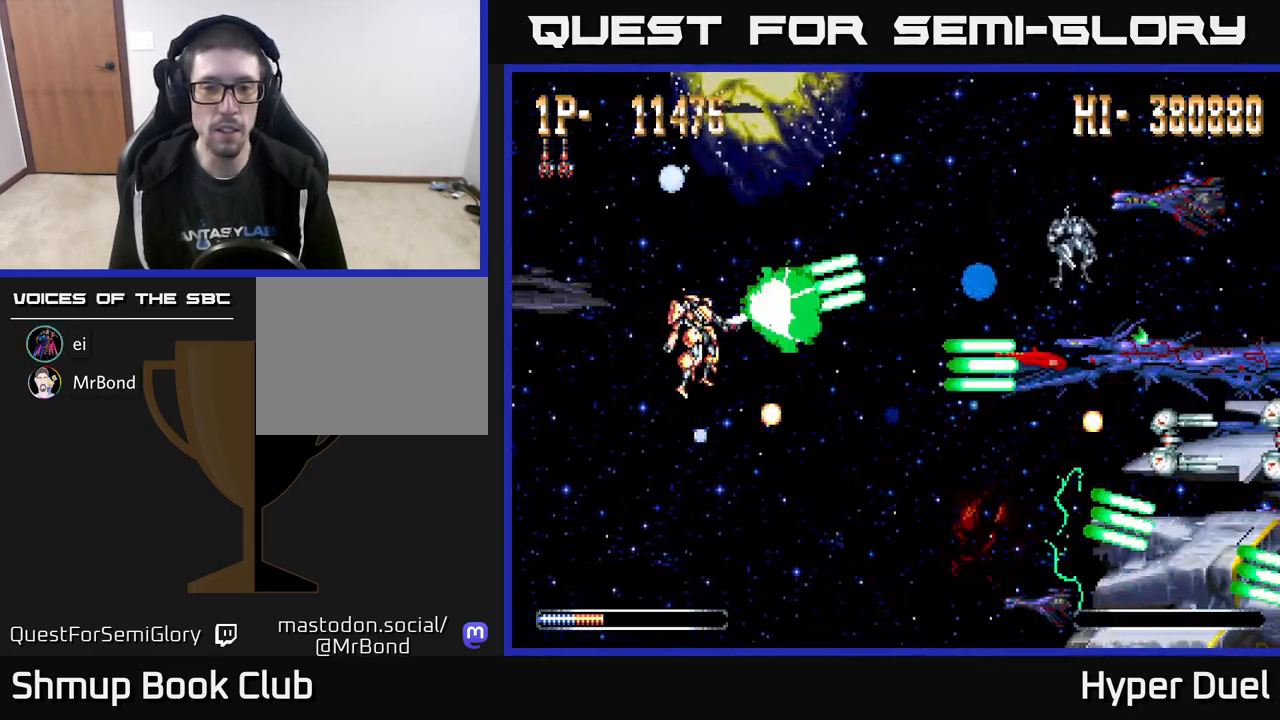
{"buttons": ["X"], "right_stick": "center", "events": [[133, "DPAD_UP", "up"], [167, "DPAD_RIGHT", "down"], [200, "DPAD_DOWN", "down"], [217, "DPAD_RIGHT", "up"], [317, "DPAD_DOWN", "up"]]}
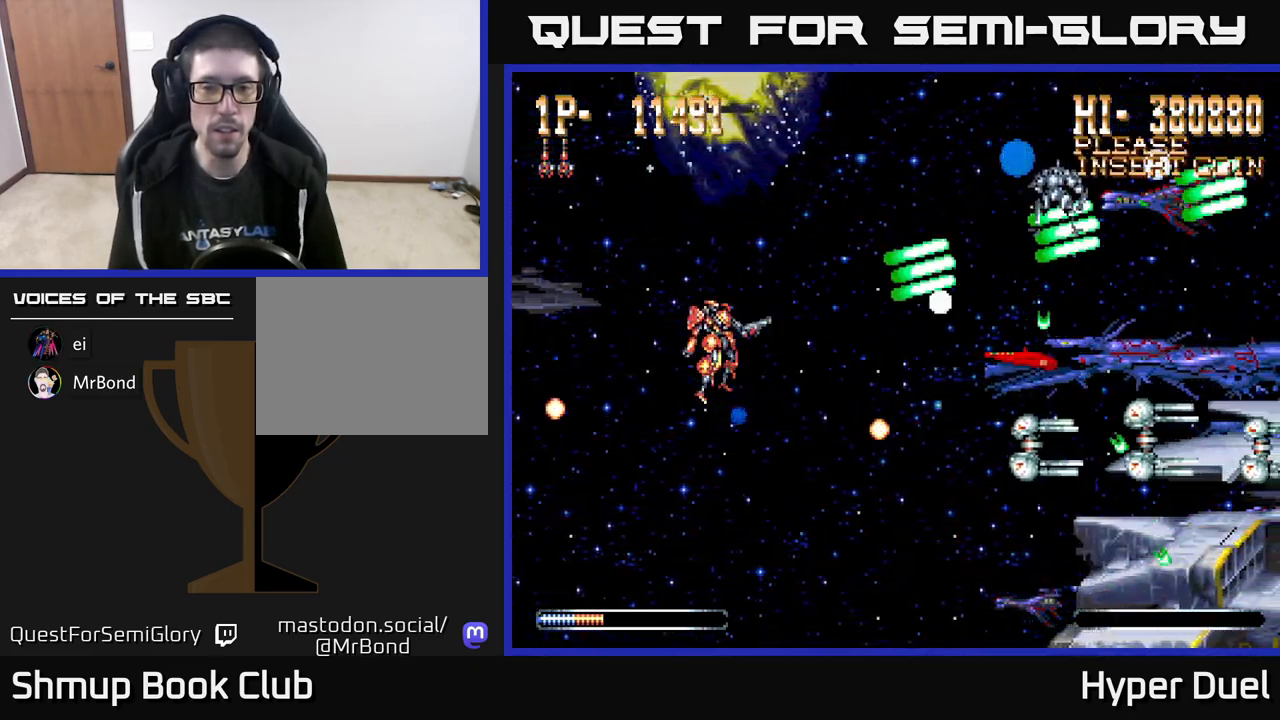
{"buttons": ["X"], "right_stick": "center", "events": [[267, "DPAD_DOWN", "down"], [317, "DPAD_DOWN", "up"]]}
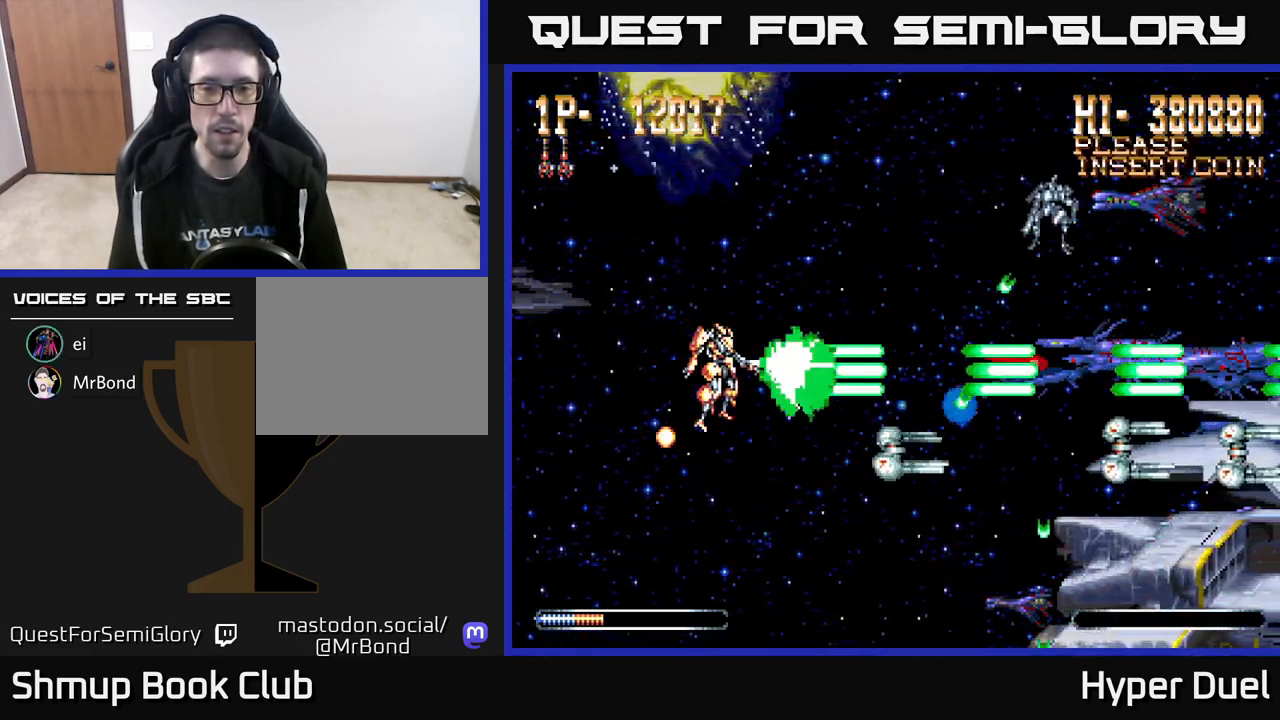
{"buttons": ["X"], "right_stick": "center", "events": [[300, "DPAD_DOWN", "down"], [383, "DPAD_DOWN", "up"]]}
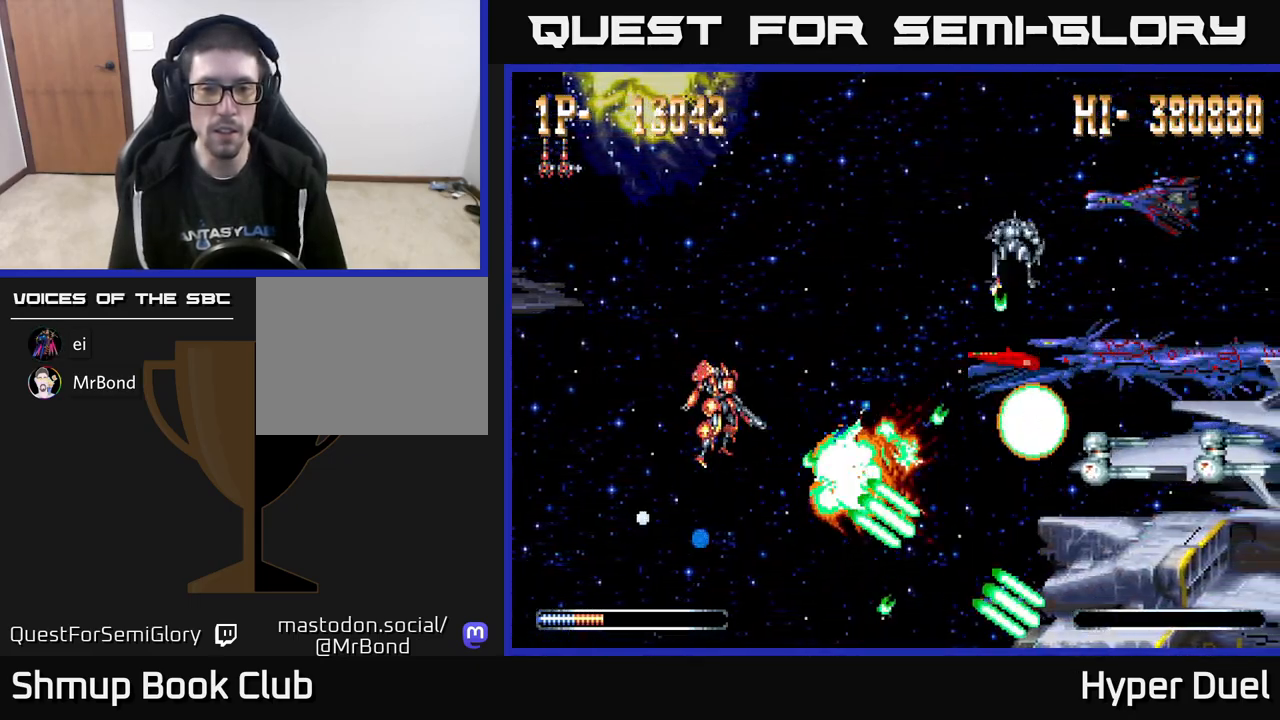
{"buttons": ["X"], "right_stick": "center", "events": [[150, "DPAD_UP", "down"], [200, "DPAD_UP", "up"]]}
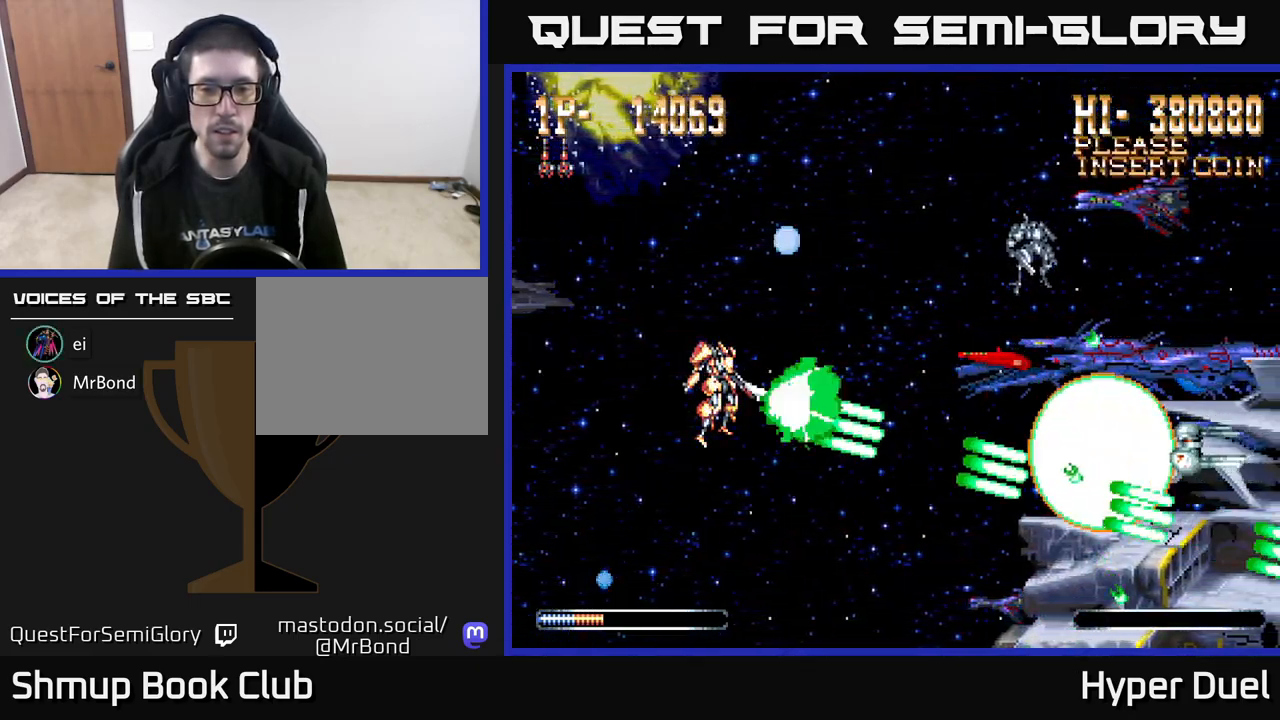
{"buttons": ["X"], "right_stick": "center", "events": []}
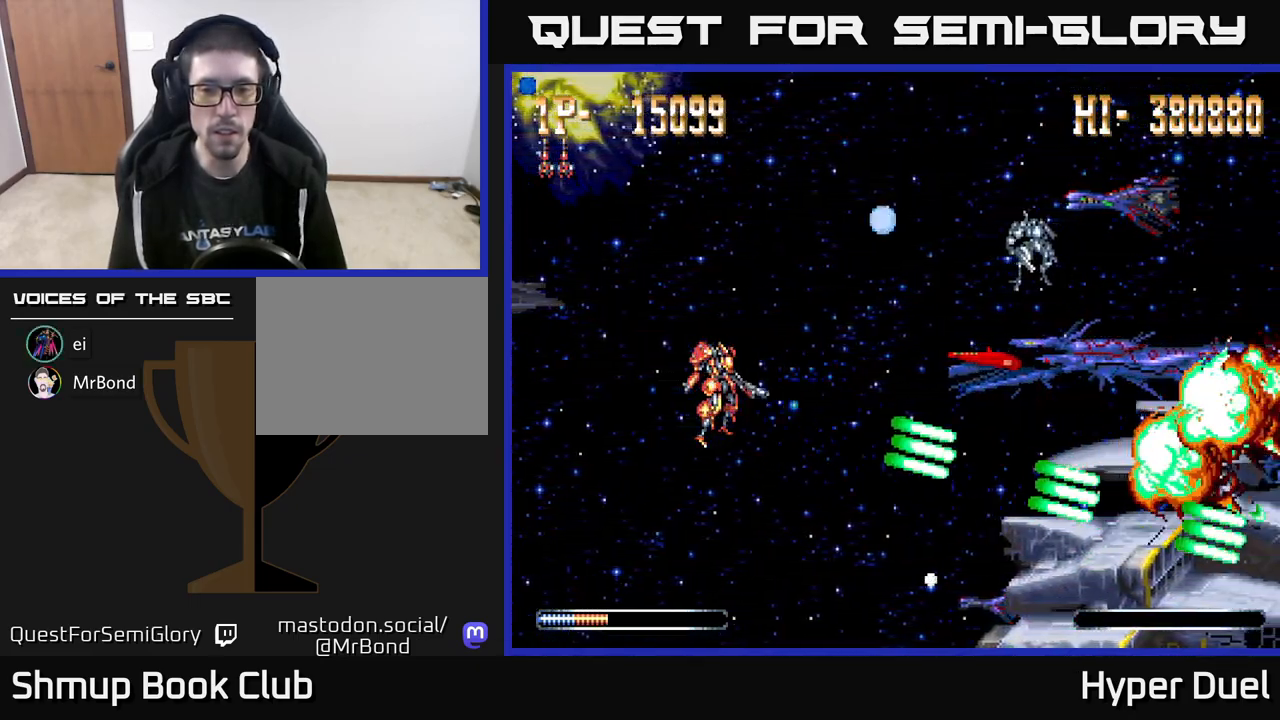
{"buttons": ["A"], "right_stick": "center", "events": [[217, "A", "down"], [233, "X", "up"]]}
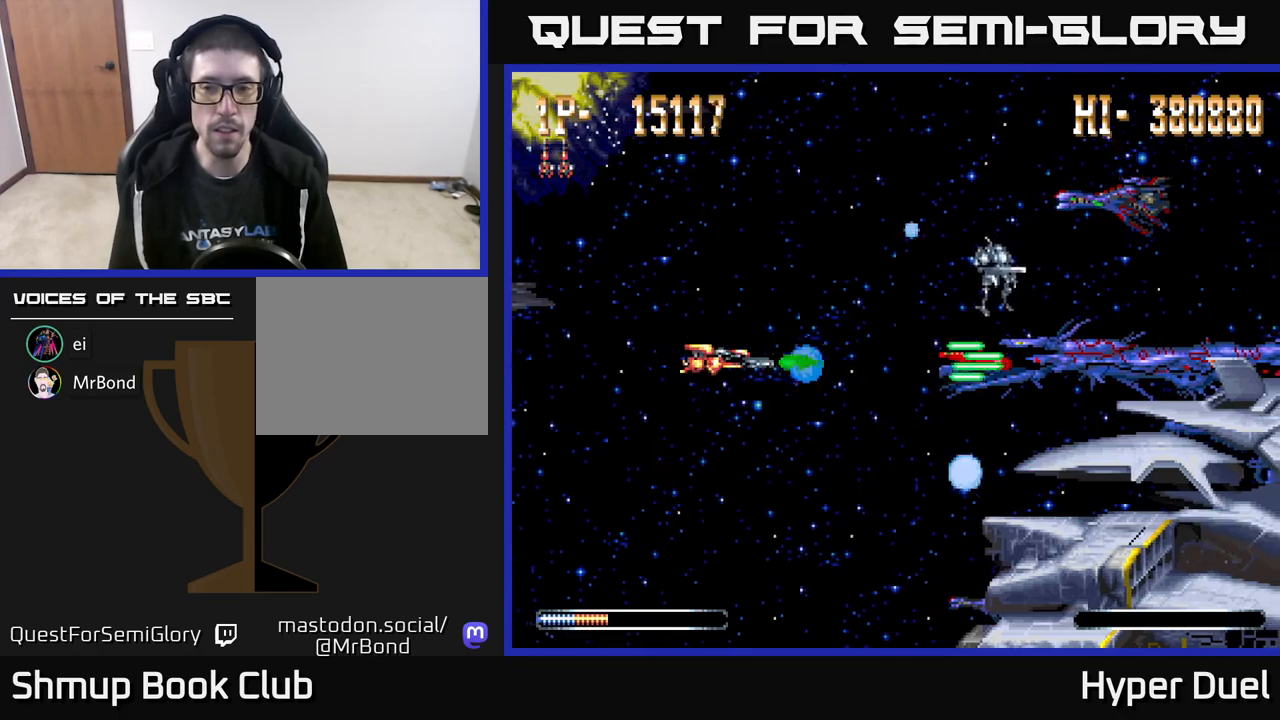
{"buttons": ["A"], "right_stick": "center", "events": []}
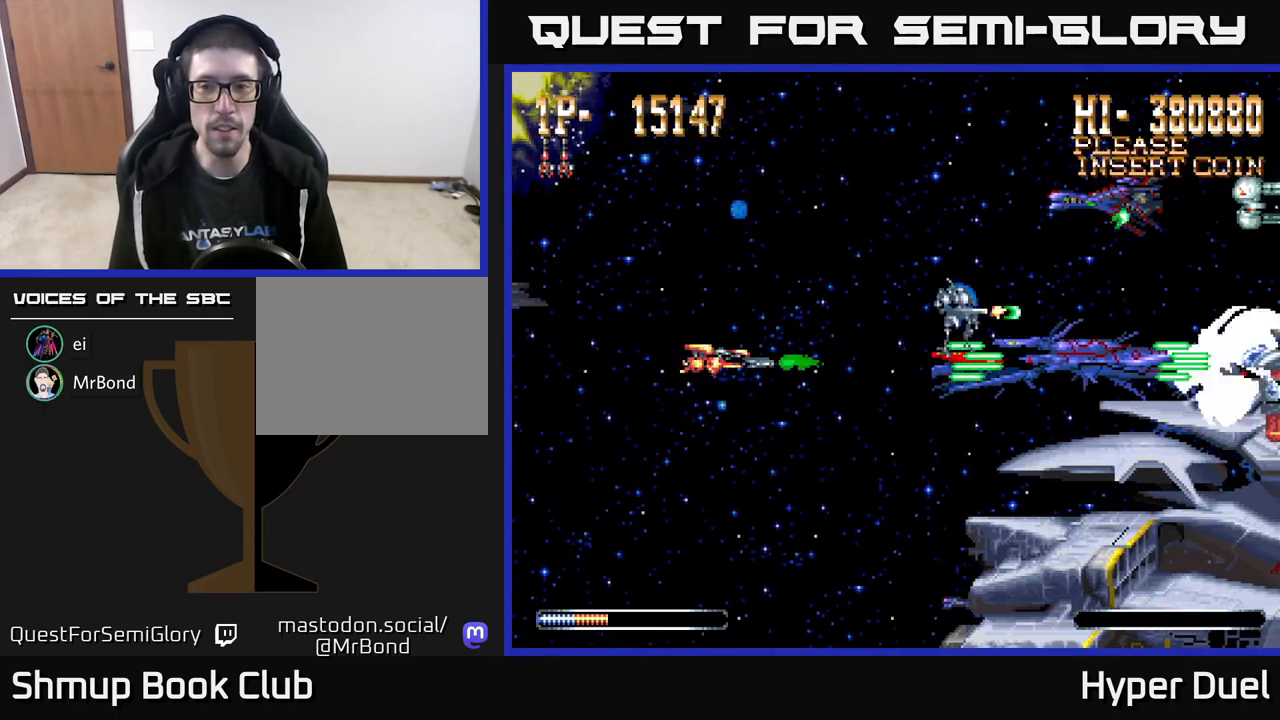
{"buttons": ["A"], "right_stick": "center", "events": []}
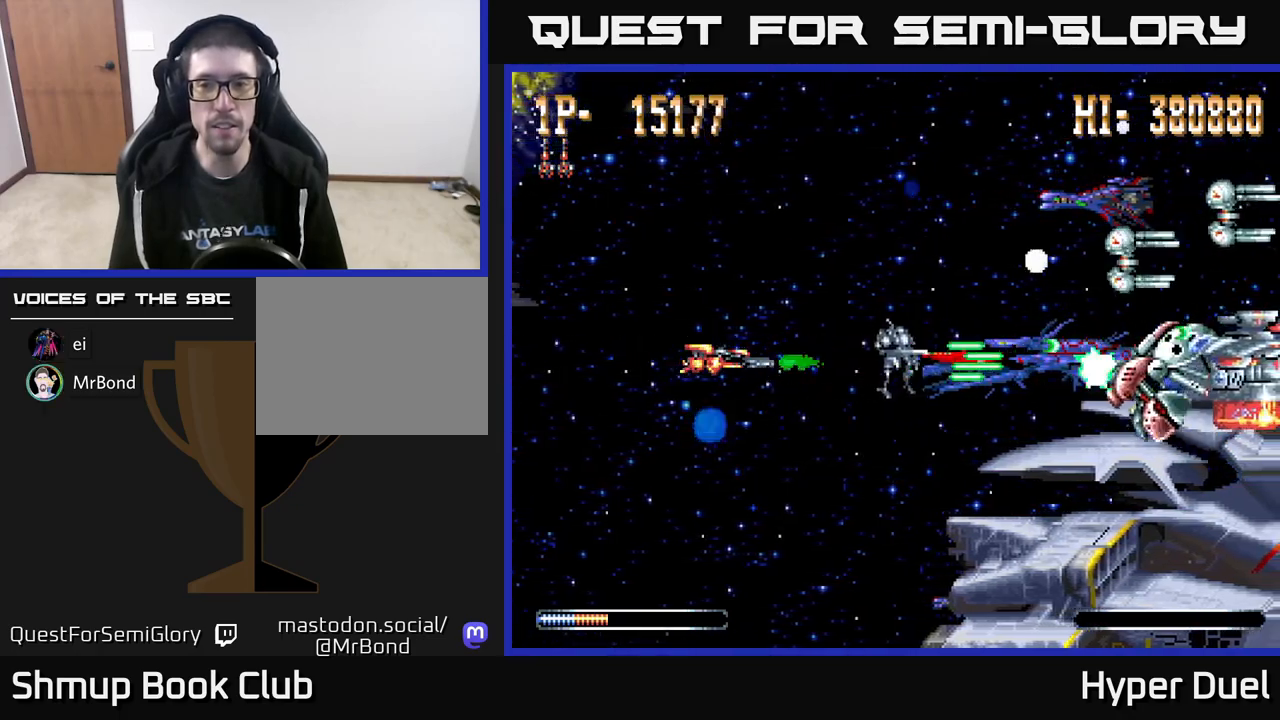
{"buttons": ["A", "DPAD_UP"], "right_stick": "center", "events": [[500, "DPAD_UP", "down"]]}
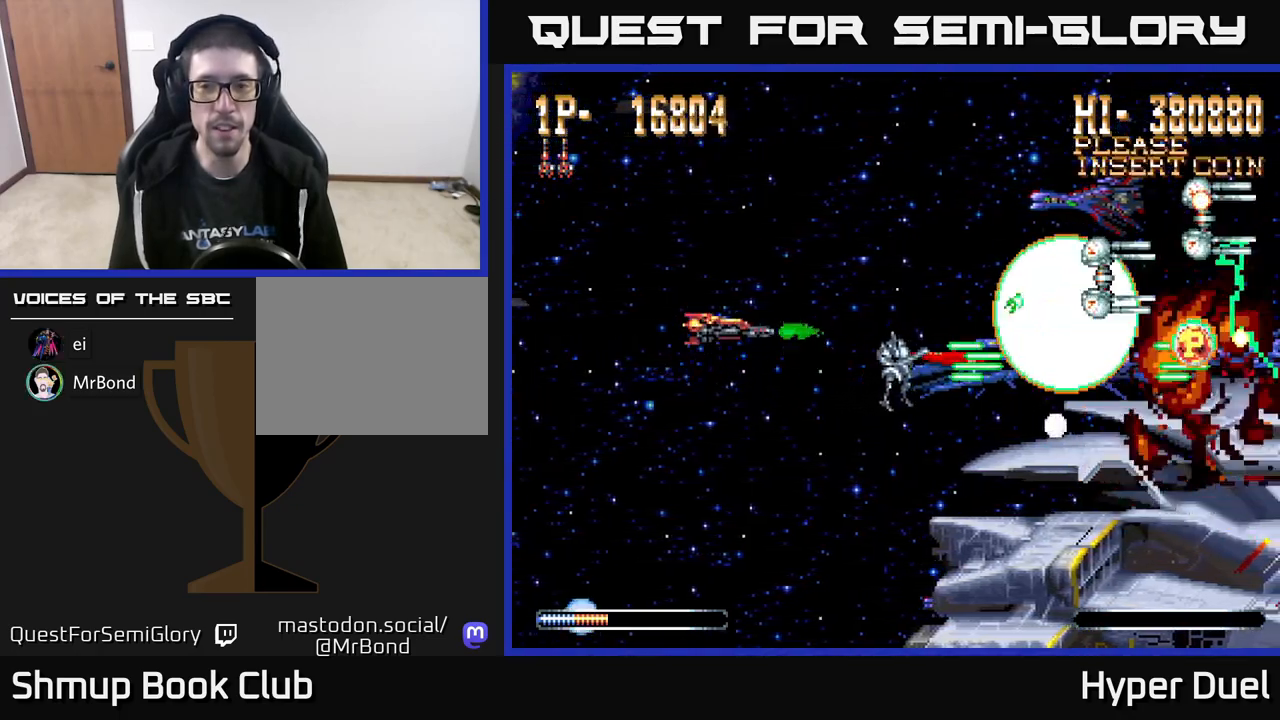
{"buttons": ["A"], "right_stick": "center", "events": [[133, "DPAD_UP", "up"]]}
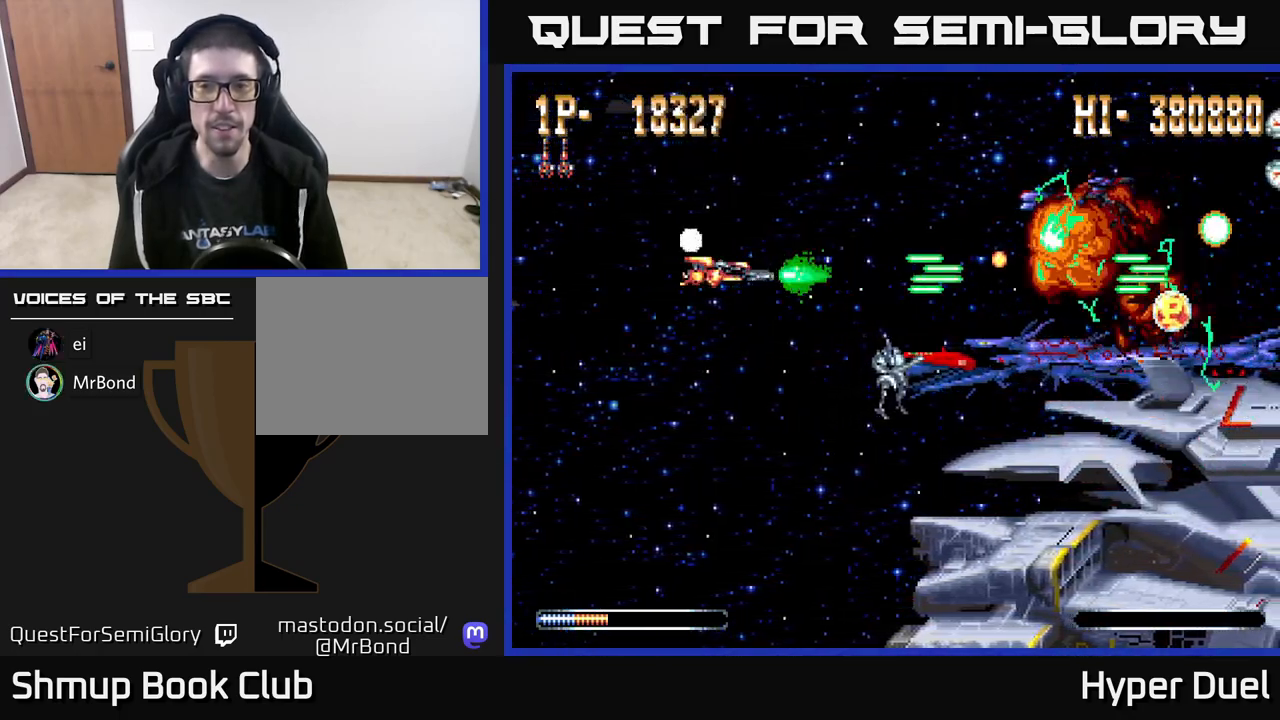
{"buttons": ["A", "DPAD_UP", "DPAD_LEFT"], "right_stick": "center", "events": [[200, "DPAD_LEFT", "down"], [267, "DPAD_DOWN", "down"], [317, "DPAD_LEFT", "up"], [467, "DPAD_DOWN", "up"], [467, "DPAD_LEFT", "down"], [500, "DPAD_UP", "down"]]}
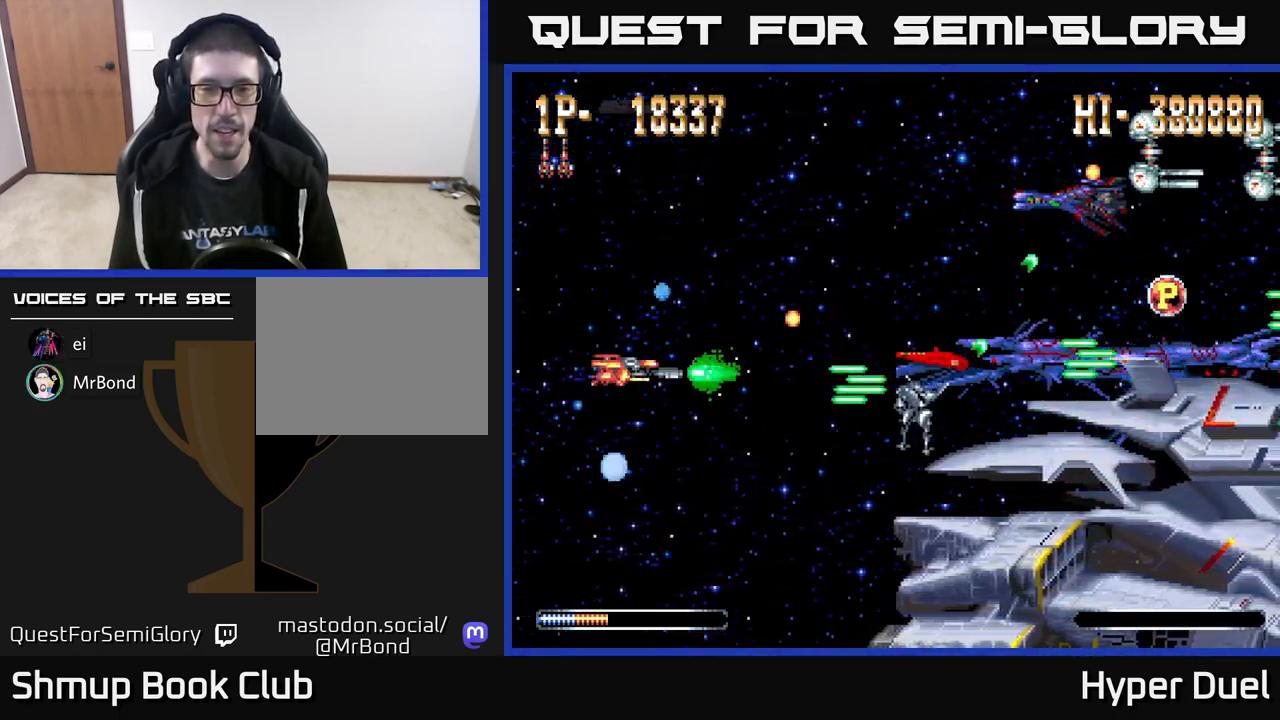
{"buttons": ["A"], "right_stick": "center", "events": [[83, "DPAD_LEFT", "up"], [200, "DPAD_RIGHT", "down"], [417, "DPAD_UP", "up"], [467, "DPAD_RIGHT", "up"]]}
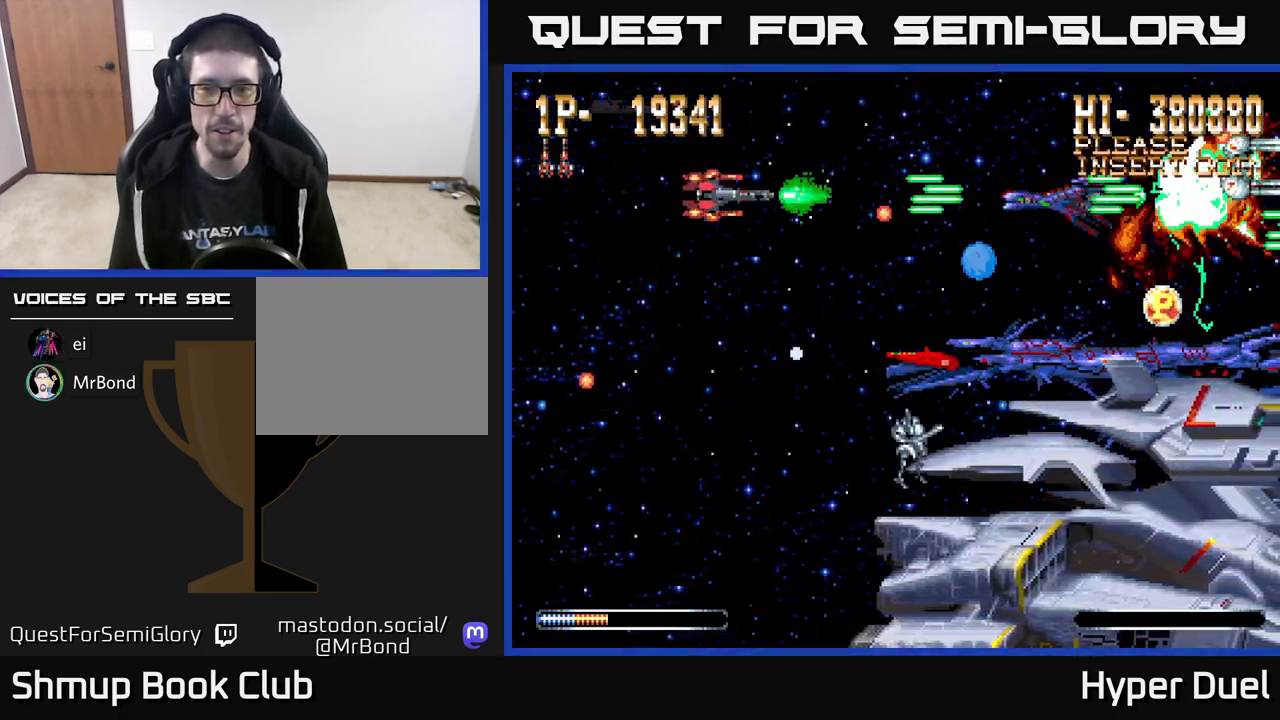
{"buttons": ["A", "DPAD_RIGHT"], "right_stick": "center", "events": [[67, "DPAD_DOWN", "down"], [333, "DPAD_RIGHT", "down"], [400, "DPAD_DOWN", "up"]]}
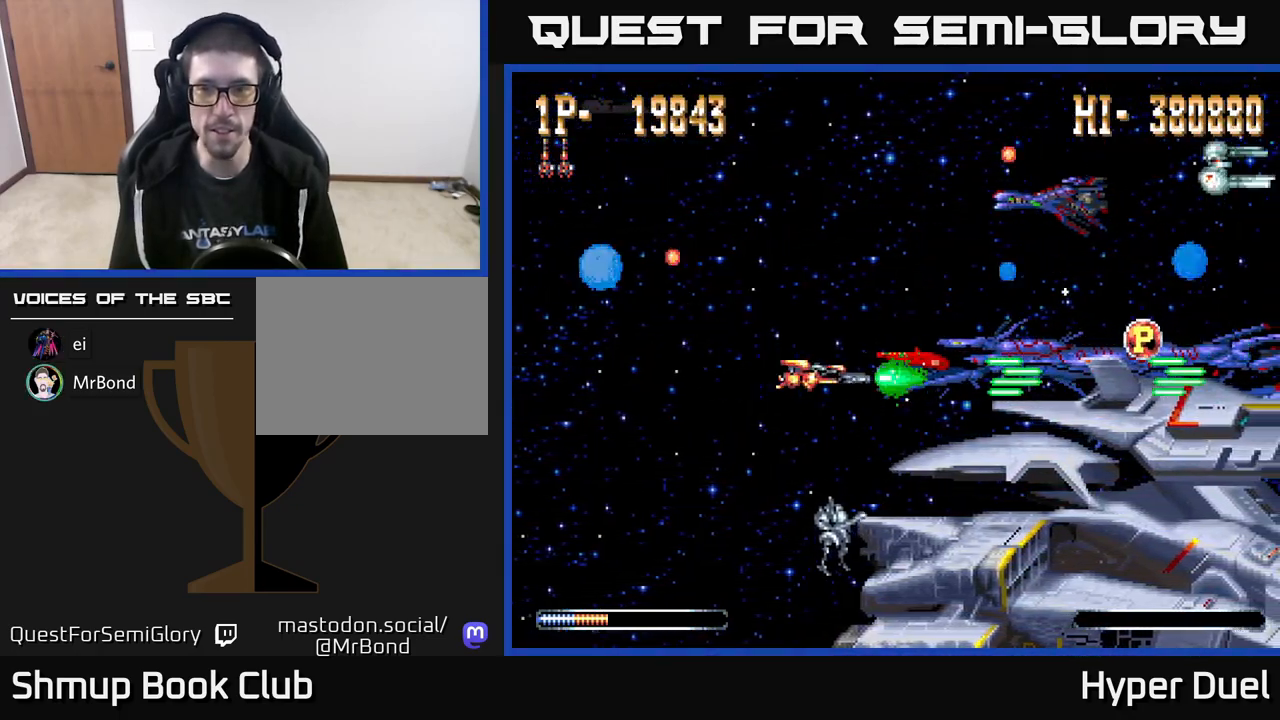
{"buttons": ["A", "DPAD_UP"], "right_stick": "center", "events": [[33, "DPAD_UP", "down"], [333, "DPAD_RIGHT", "up"]]}
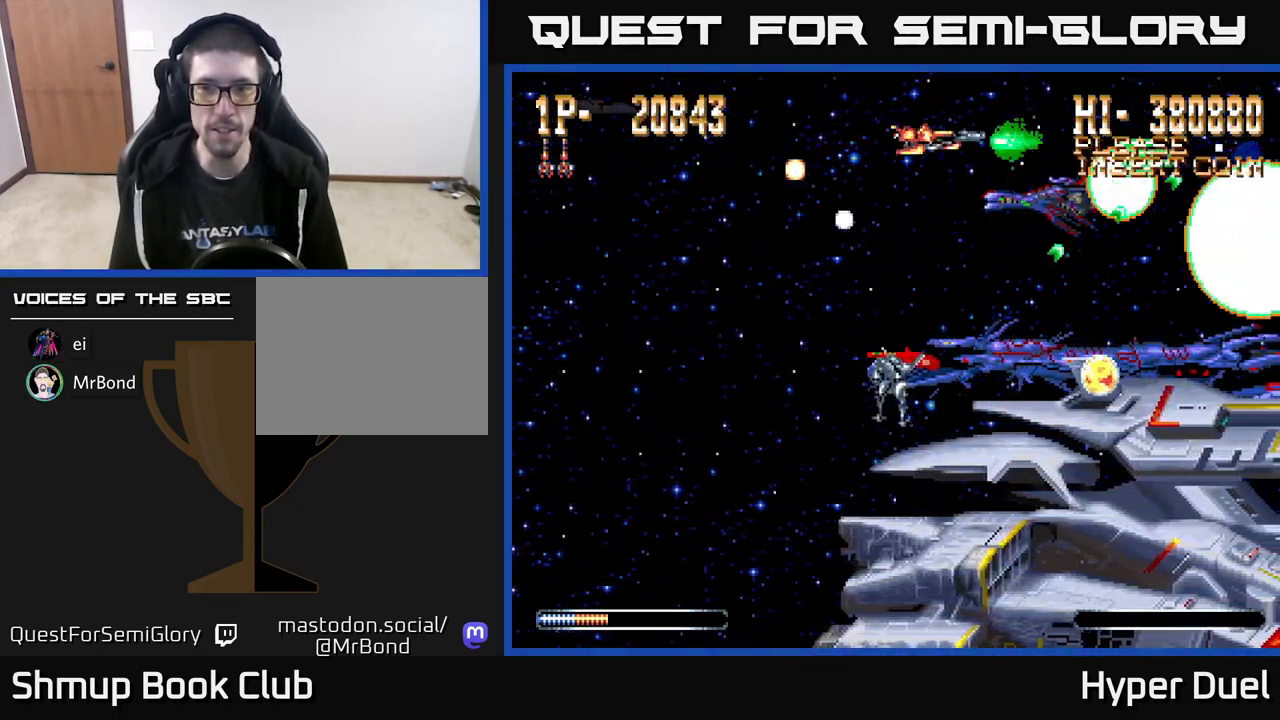
{"buttons": ["A", "DPAD_DOWN", "DPAD_RIGHT"], "right_stick": "center", "events": [[33, "DPAD_UP", "up"], [67, "DPAD_DOWN", "down"], [150, "DPAD_RIGHT", "down"], [300, "DPAD_RIGHT", "up"], [467, "DPAD_RIGHT", "down"]]}
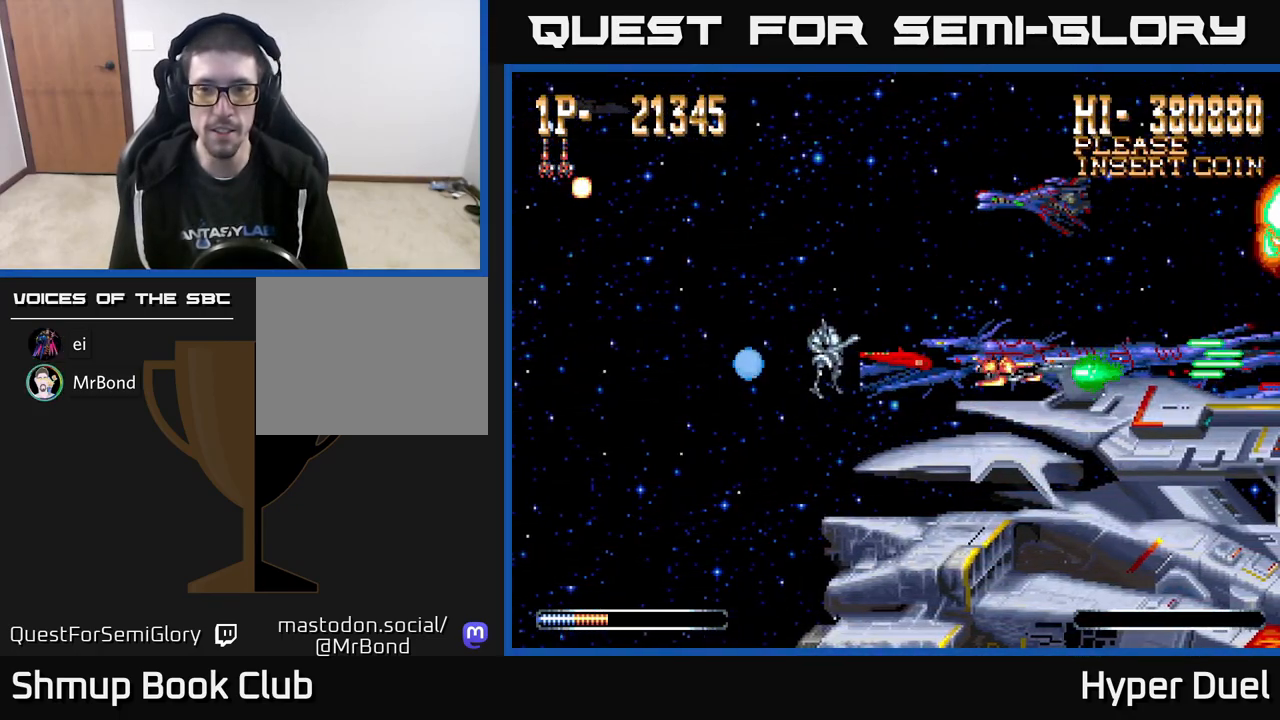
{"buttons": ["A", "DPAD_LEFT"], "right_stick": "center", "events": [[83, "DPAD_RIGHT", "up"], [133, "DPAD_LEFT", "down"], [150, "DPAD_DOWN", "up"], [217, "DPAD_UP", "down"], [367, "DPAD_UP", "up"]]}
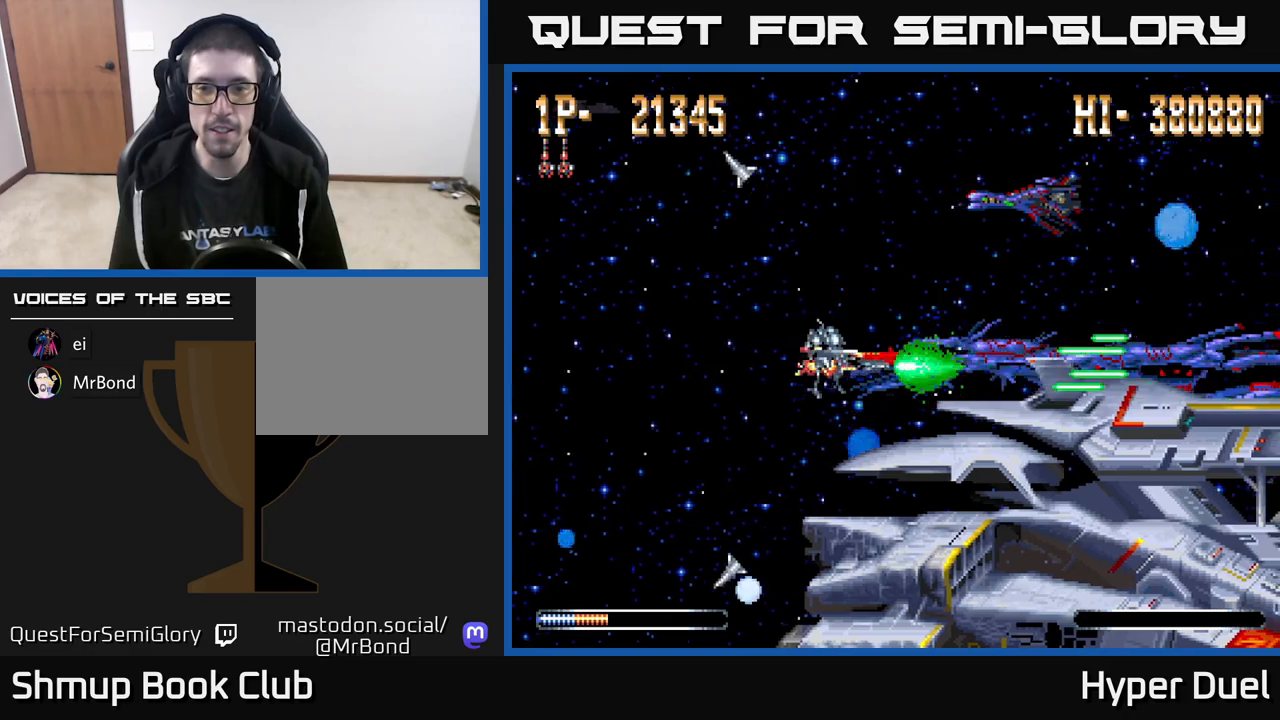
{"buttons": ["A"], "right_stick": "center", "events": [[450, "DPAD_LEFT", "up"]]}
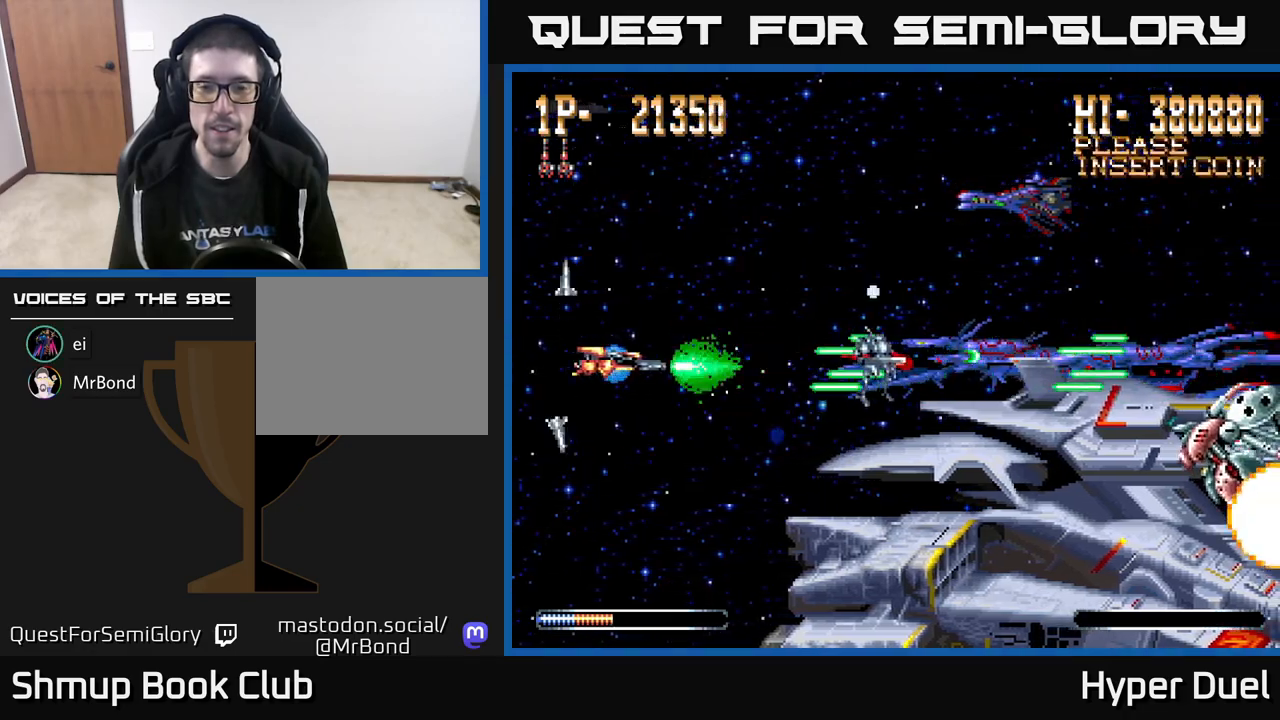
{"buttons": ["A"], "right_stick": "center", "events": [[83, "DPAD_DOWN", "down"], [167, "DPAD_DOWN", "up"]]}
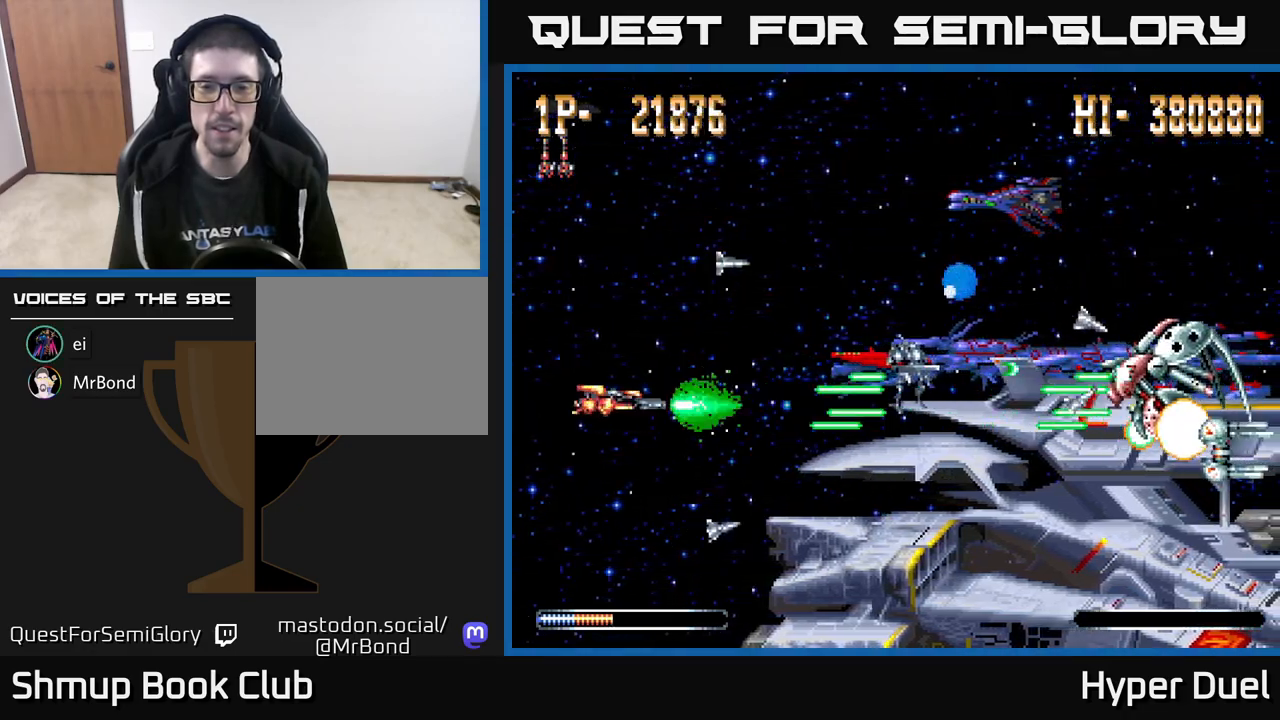
{"buttons": ["A"], "right_stick": "center", "events": []}
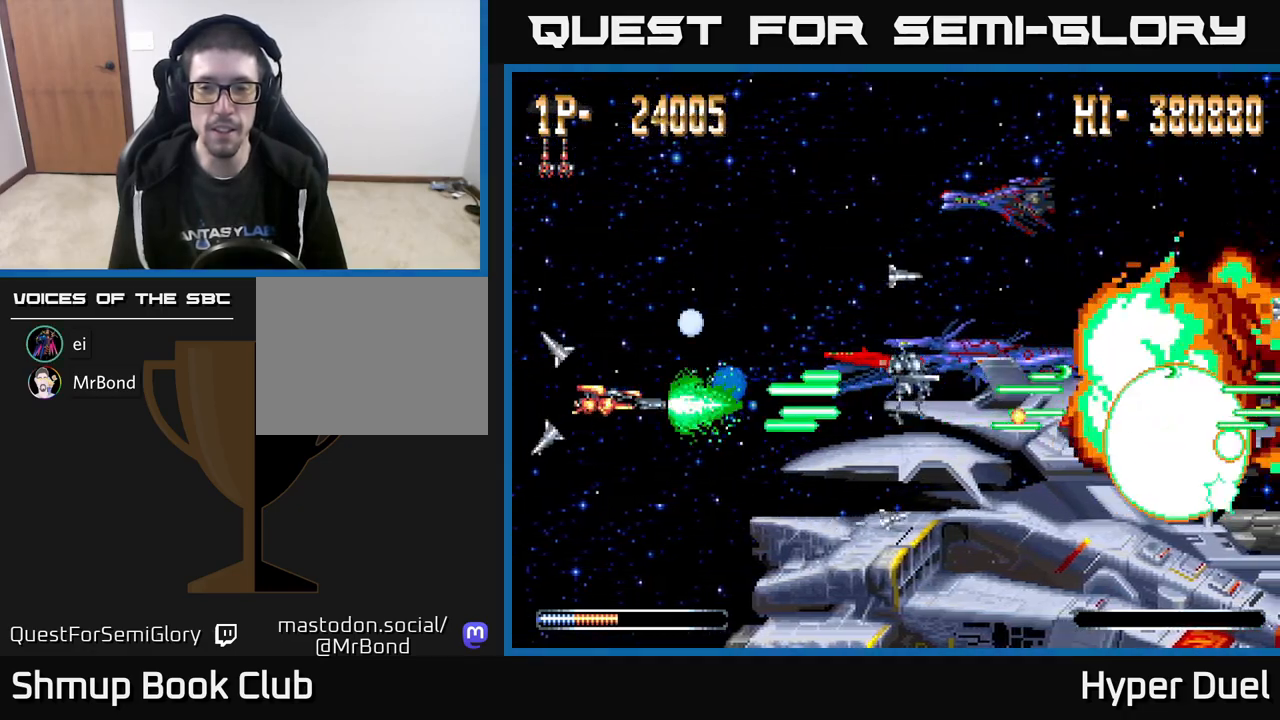
{"buttons": ["A", "DPAD_UP"], "right_stick": "center", "events": [[467, "DPAD_UP", "down"]]}
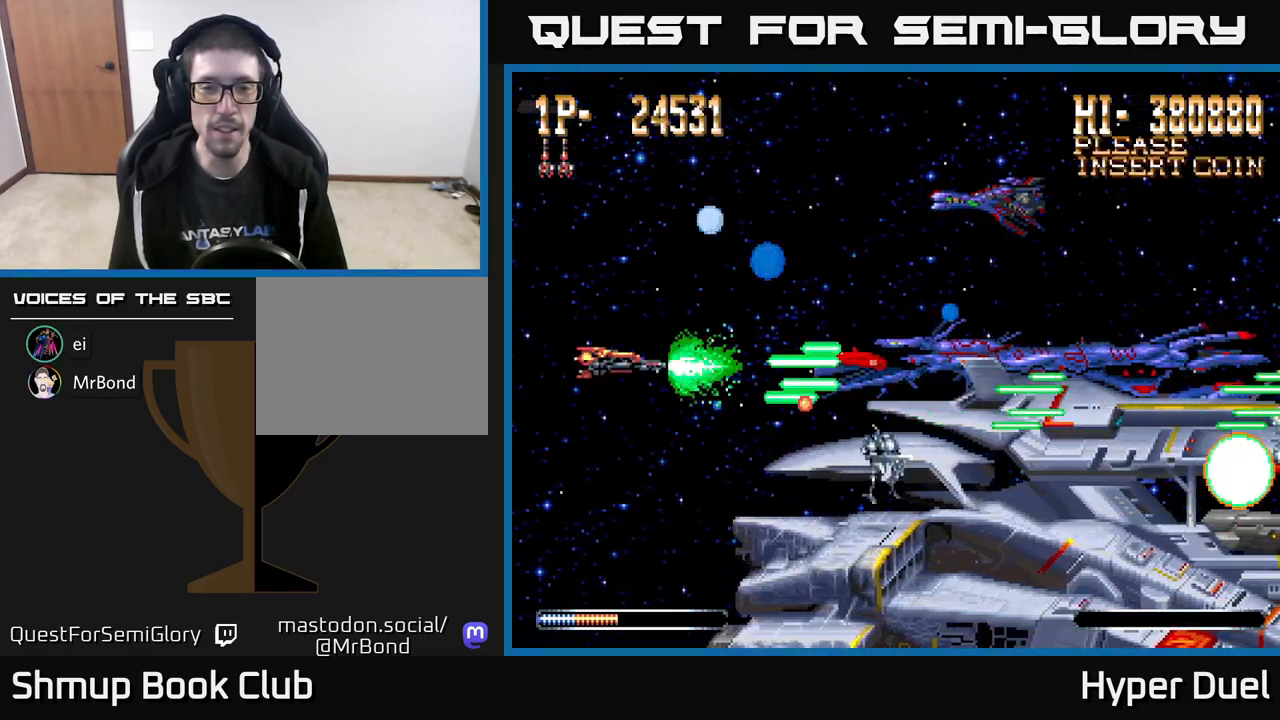
{"buttons": ["A", "DPAD_DOWN"], "right_stick": "center", "events": [[183, "DPAD_RIGHT", "down"], [217, "DPAD_UP", "up"], [350, "DPAD_DOWN", "down"], [400, "DPAD_RIGHT", "up"]]}
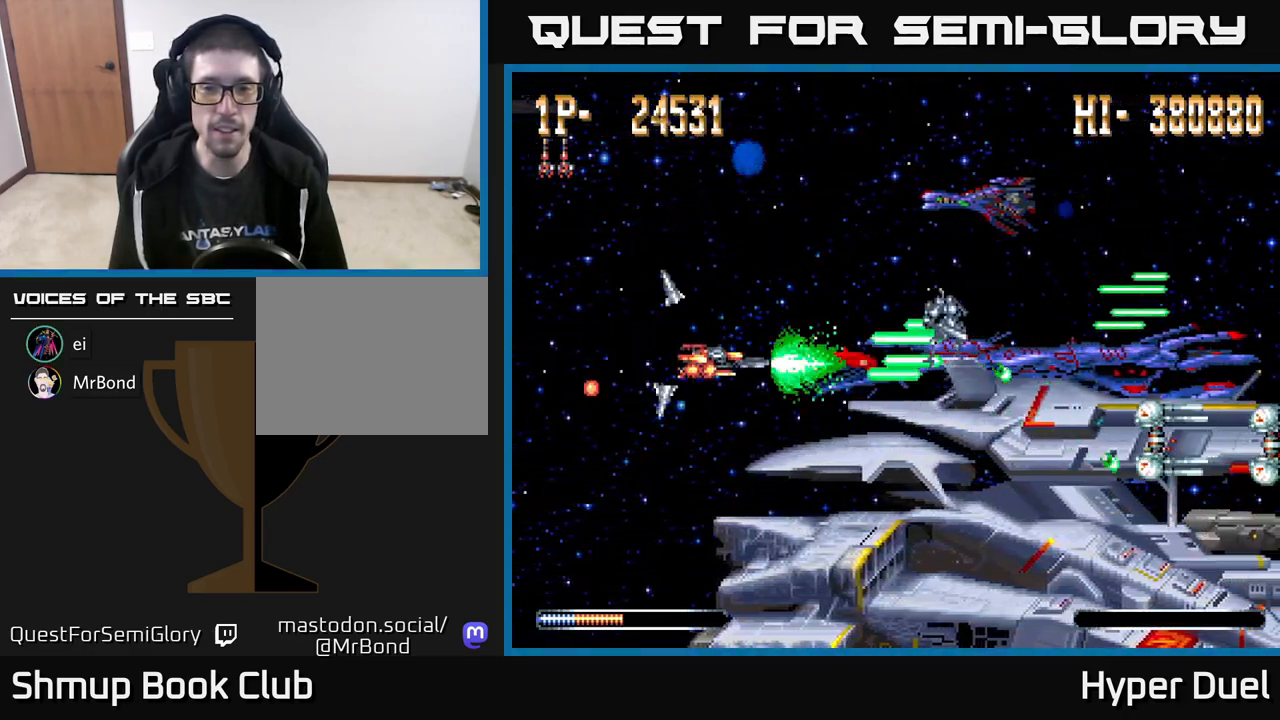
{"buttons": ["A"], "right_stick": "center", "events": [[133, "DPAD_LEFT", "down"], [167, "DPAD_DOWN", "up"], [300, "DPAD_LEFT", "up"]]}
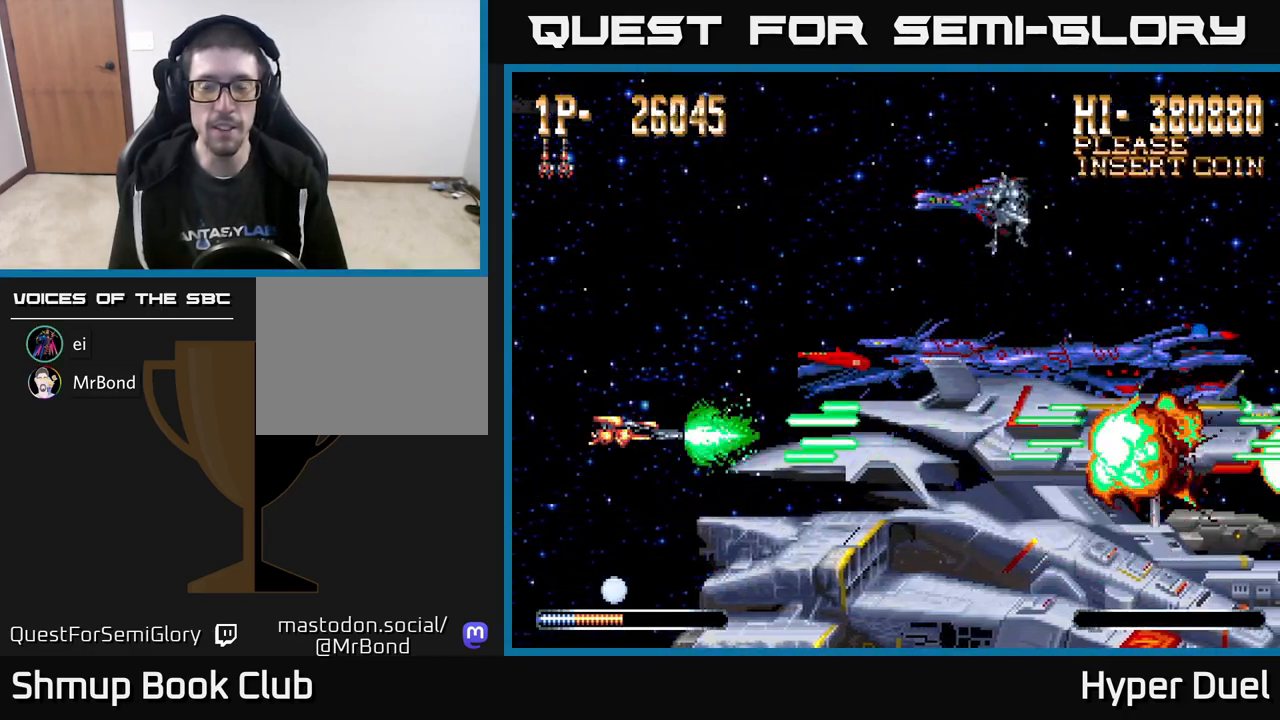
{"buttons": ["A"], "right_stick": "center", "events": []}
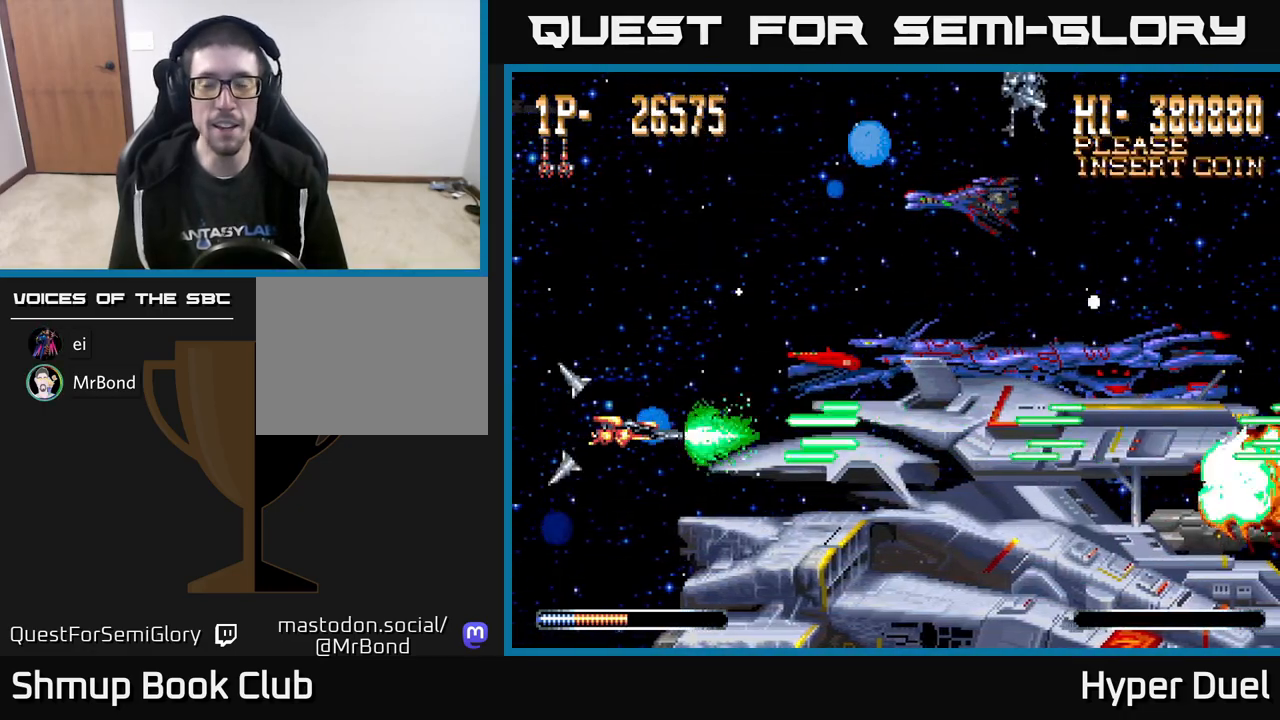
{"buttons": ["A"], "right_stick": "center", "events": []}
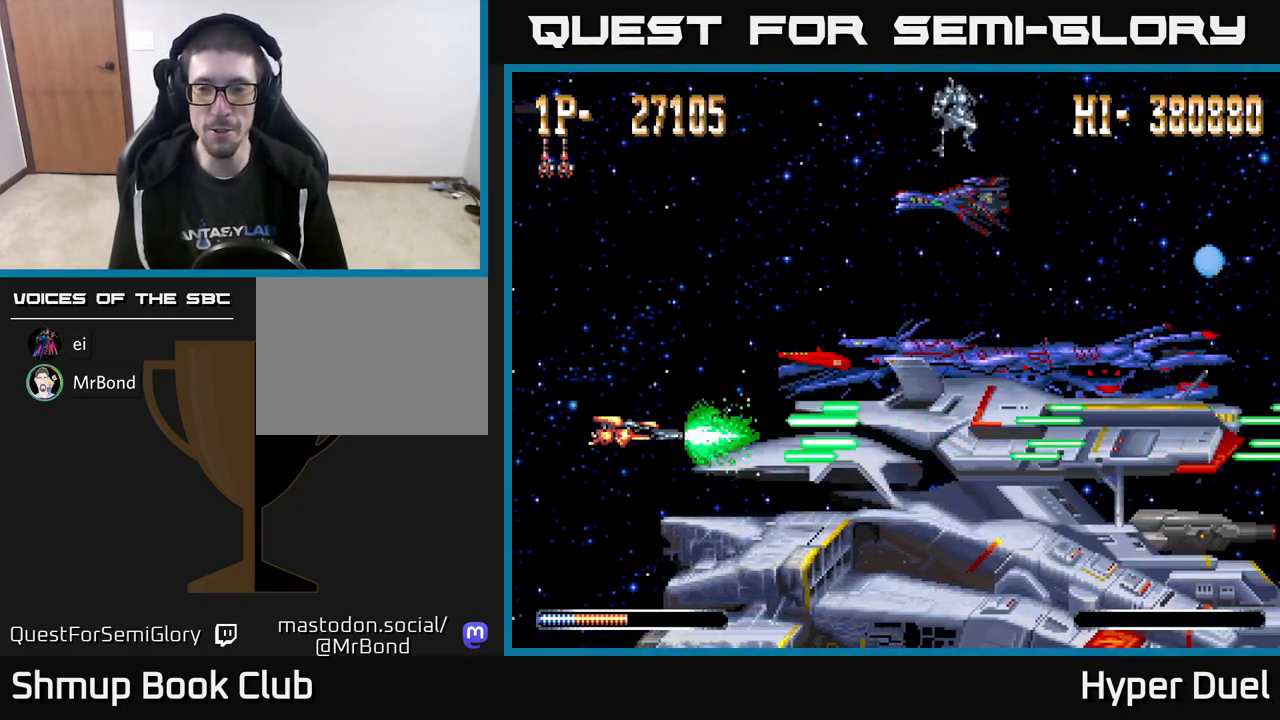
{"buttons": ["A"], "right_stick": "center", "events": []}
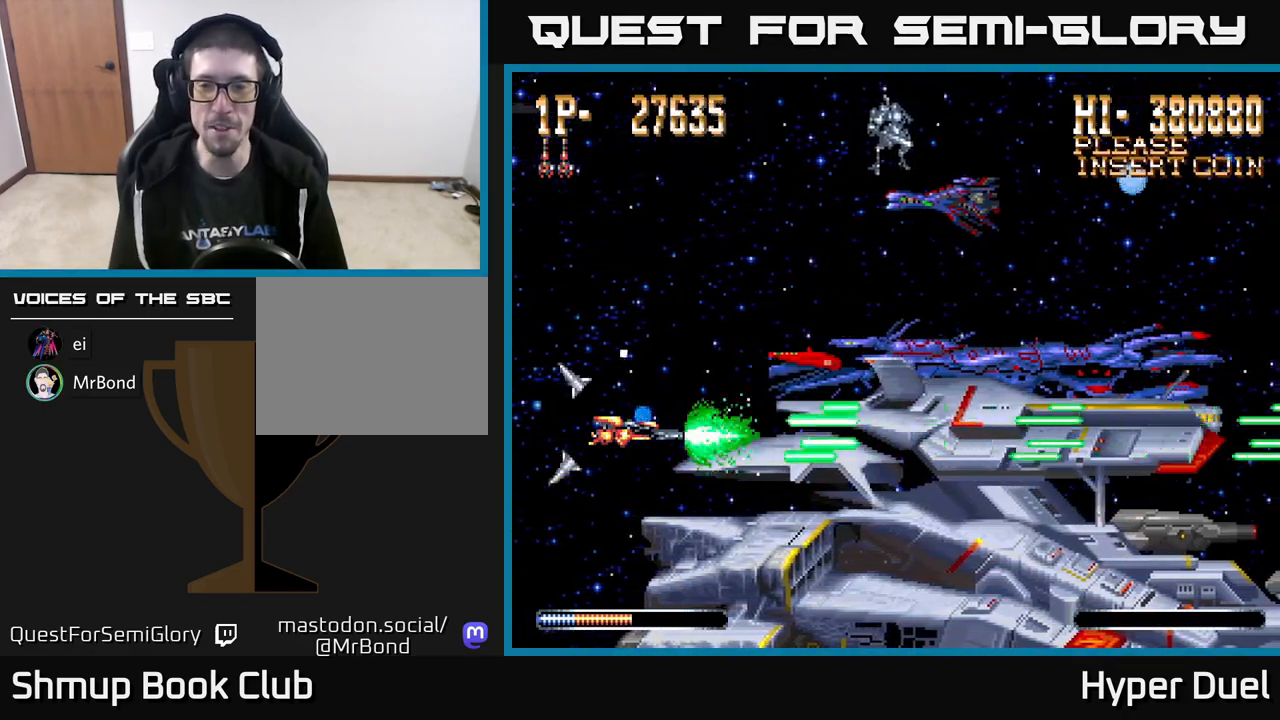
{"buttons": ["A"], "right_stick": "center", "events": []}